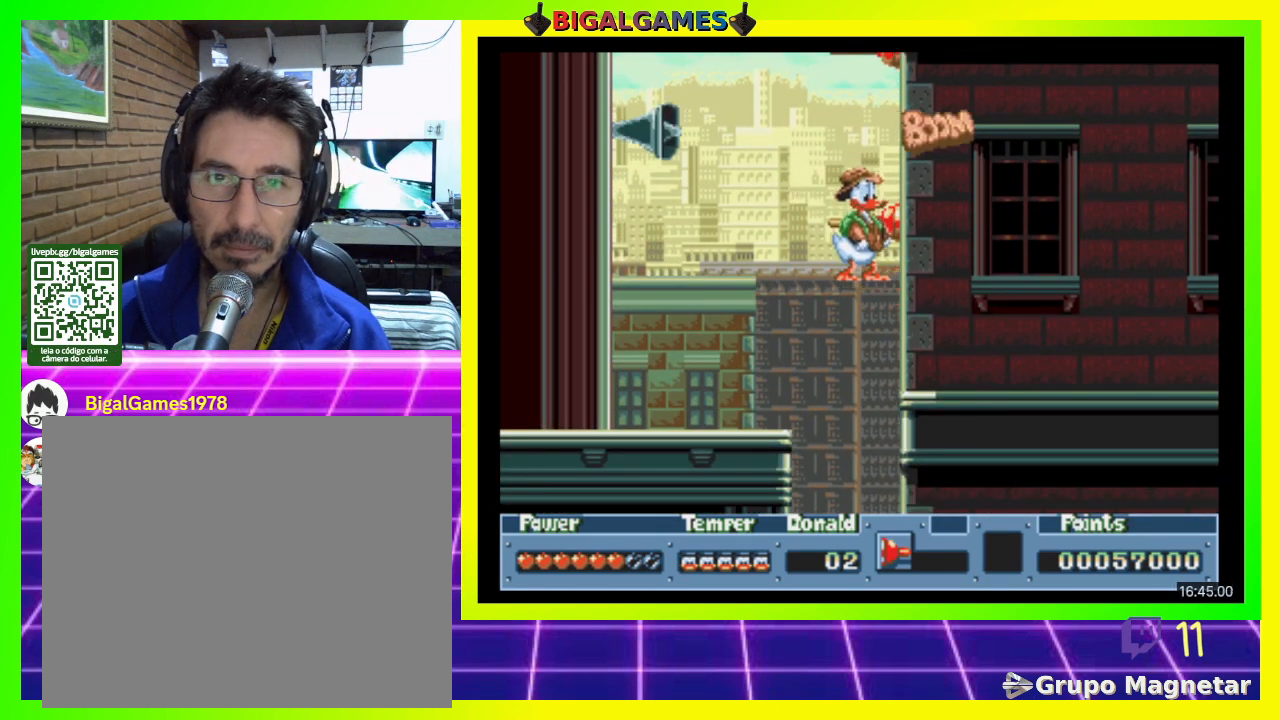
Gameplay with a controller (PlayStation layout); each line is a JSON object with the inputs held at the frame after it. "events" lists button and stick changes between this image and that frame as [ms after this image, input, new state], when the widget could be followed in between. Not read: left_stick.
{"buttons": ["CIRCLE", "DPAD_RIGHT"], "right_stick": "center", "events": [[67, "CIRCLE", "down"], [67, "DPAD_RIGHT", "down"], [200, "CIRCLE", "up"], [433, "CIRCLE", "down"]]}
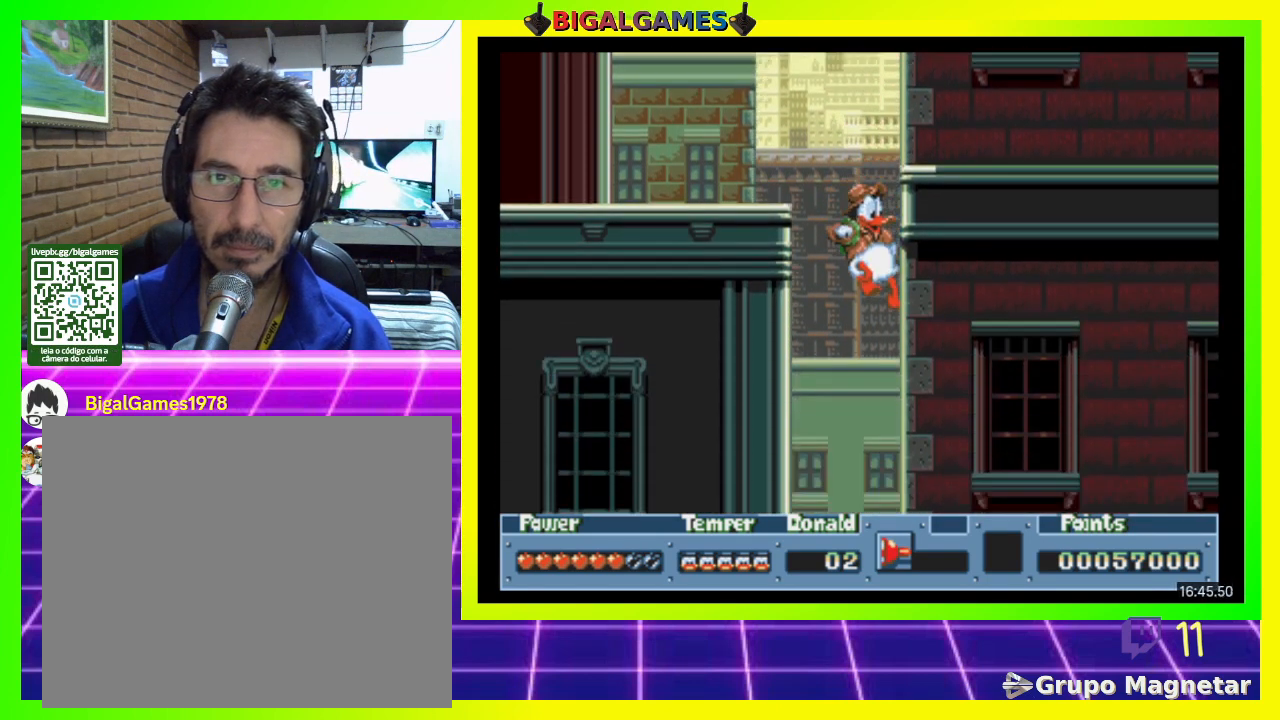
{"buttons": [], "right_stick": "center", "events": [[200, "CIRCLE", "up"], [200, "DPAD_RIGHT", "up"], [233, "CROSS", "down"], [333, "CROSS", "up"]]}
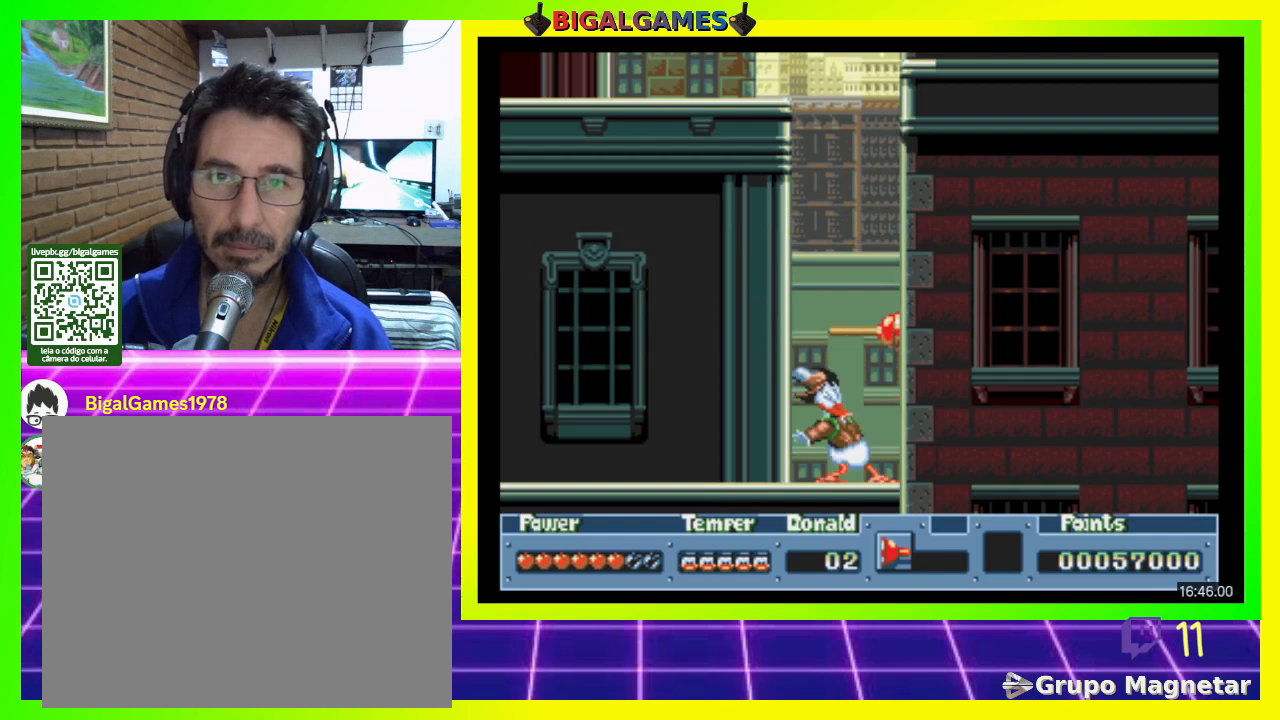
{"buttons": ["CIRCLE"], "right_stick": "center", "events": [[200, "CIRCLE", "down"]]}
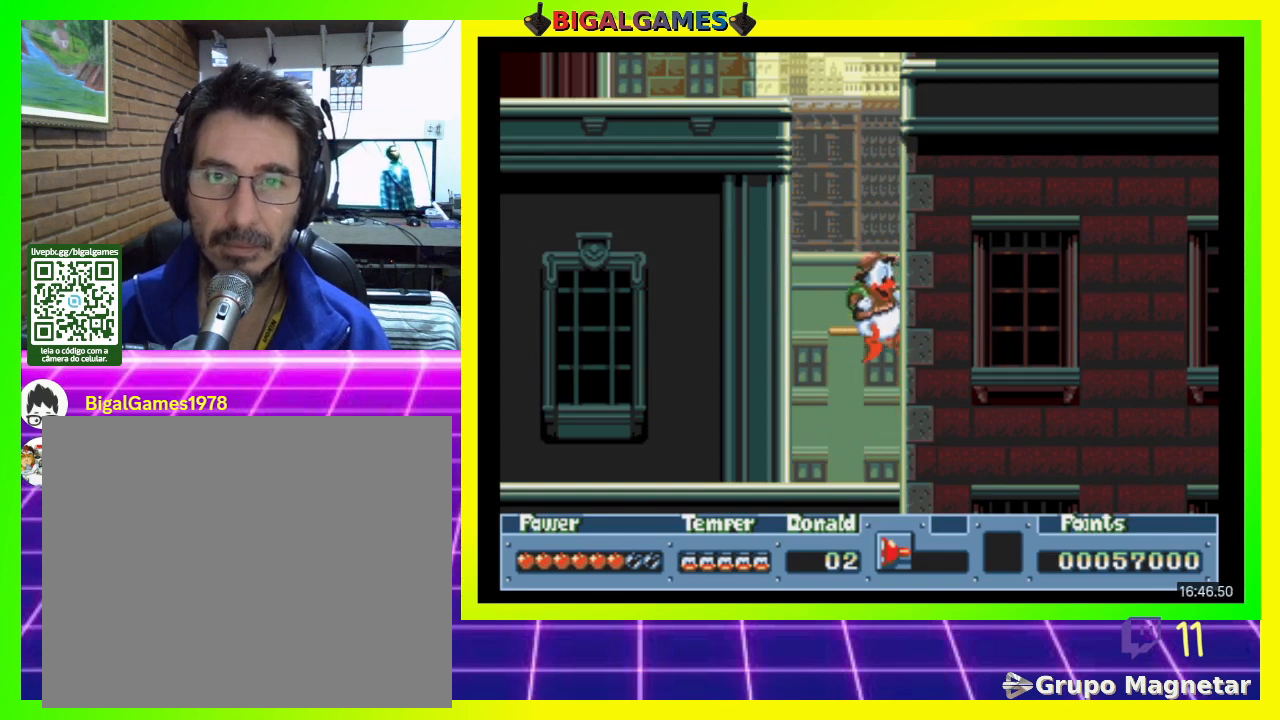
{"buttons": [], "right_stick": "center", "events": [[33, "DPAD_RIGHT", "down"], [100, "CIRCLE", "up"], [433, "DPAD_RIGHT", "up"]]}
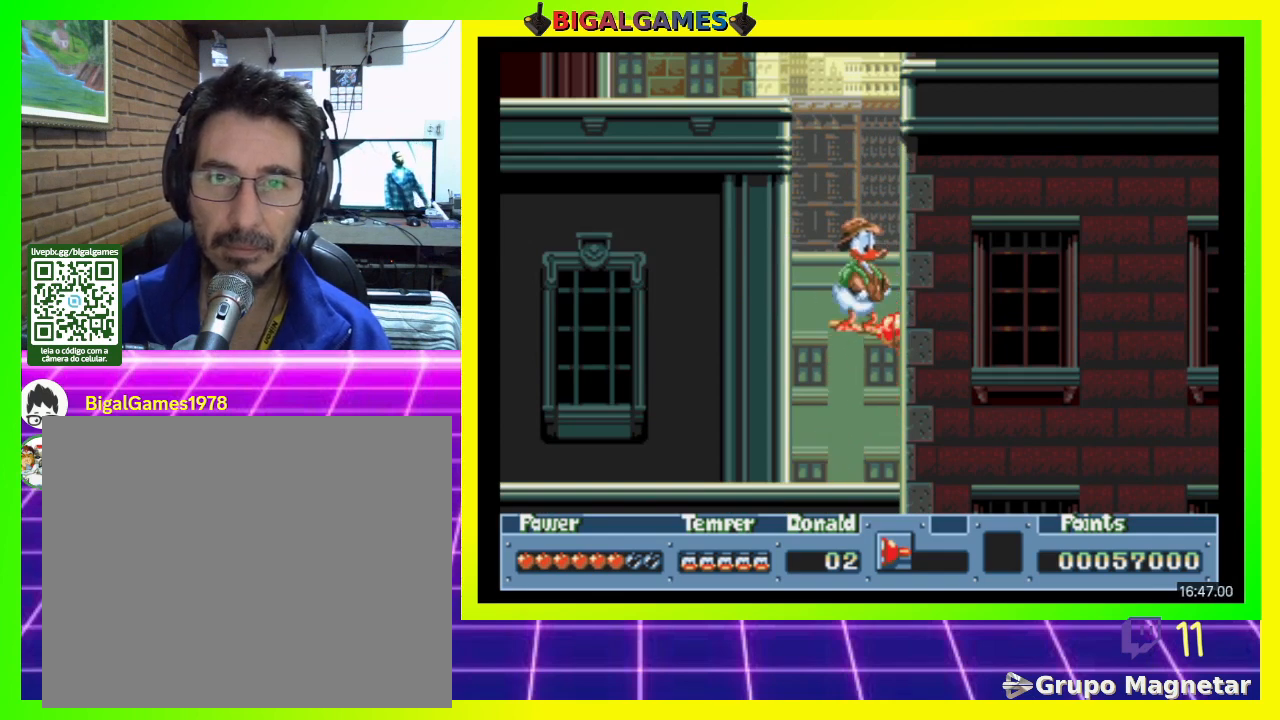
{"buttons": ["CIRCLE", "DPAD_RIGHT"], "right_stick": "center", "events": [[33, "CROSS", "down"], [167, "CROSS", "up"], [433, "CIRCLE", "down"], [500, "DPAD_RIGHT", "down"]]}
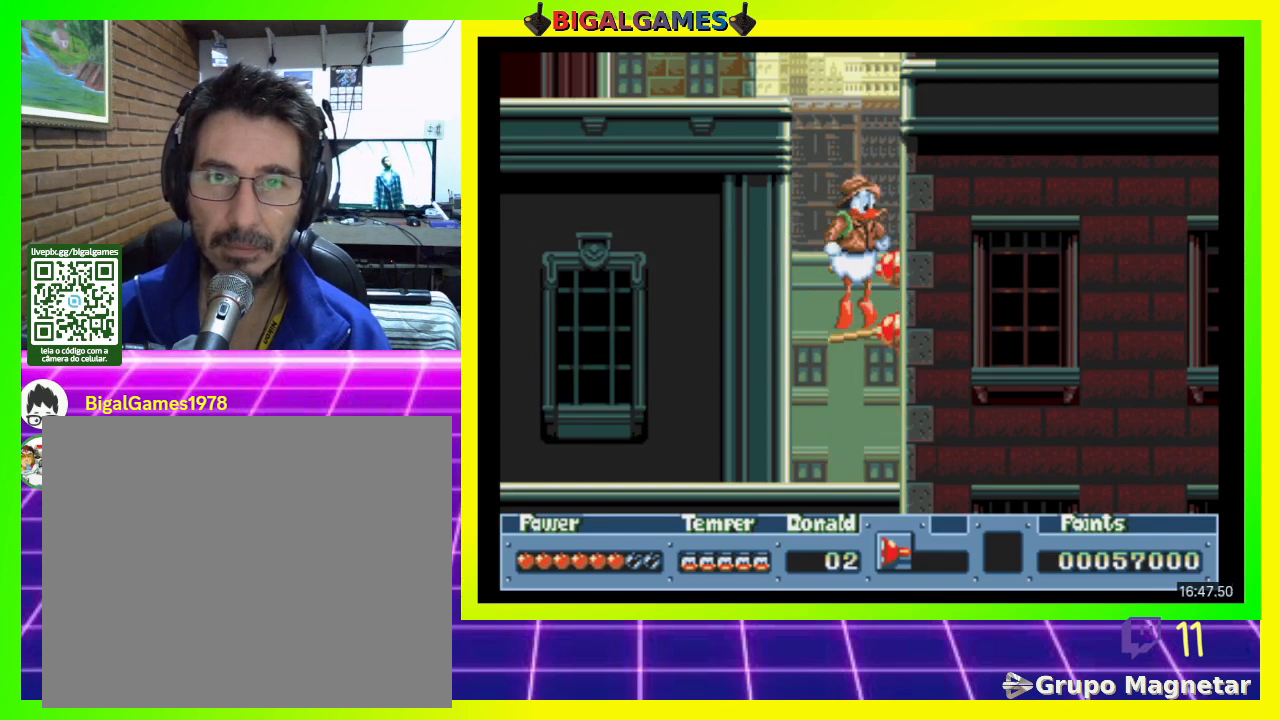
{"buttons": [], "right_stick": "center", "events": [[200, "CIRCLE", "up"], [300, "DPAD_RIGHT", "up"]]}
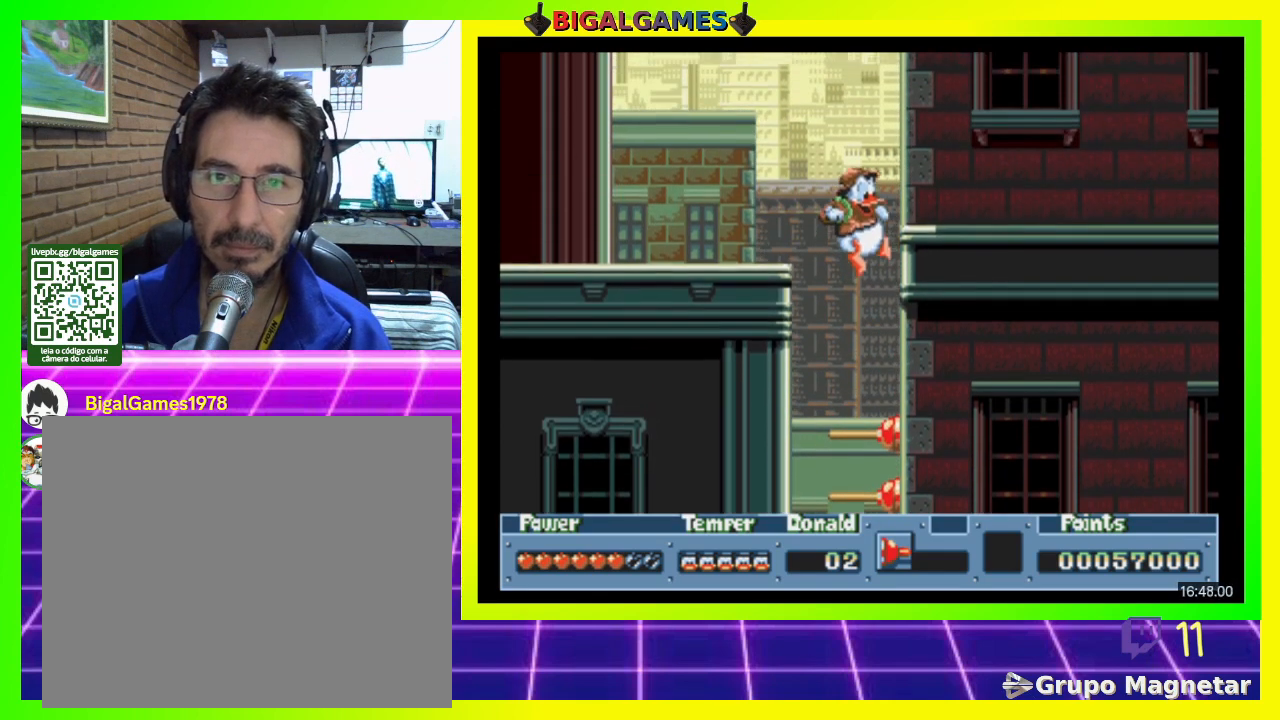
{"buttons": [], "right_stick": "center", "events": [[67, "CROSS", "down"], [200, "CROSS", "up"]]}
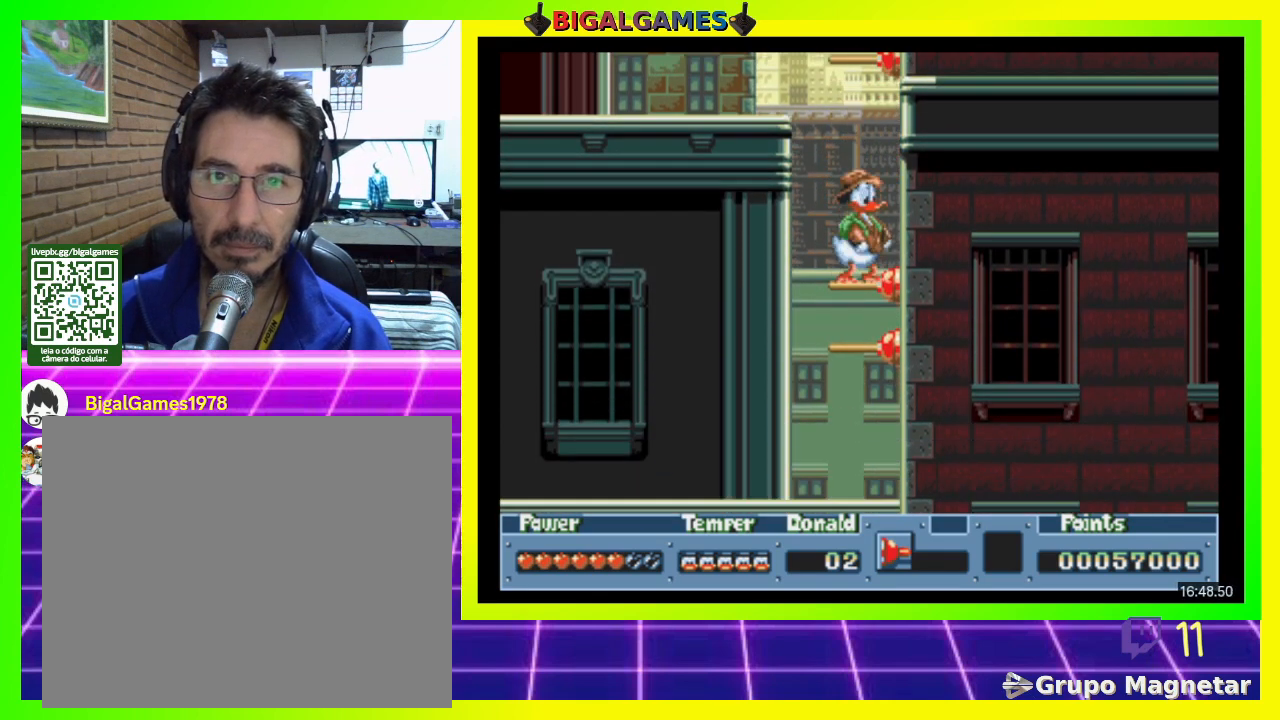
{"buttons": ["CIRCLE", "DPAD_RIGHT"], "right_stick": "center", "events": [[167, "CIRCLE", "down"], [400, "DPAD_RIGHT", "down"]]}
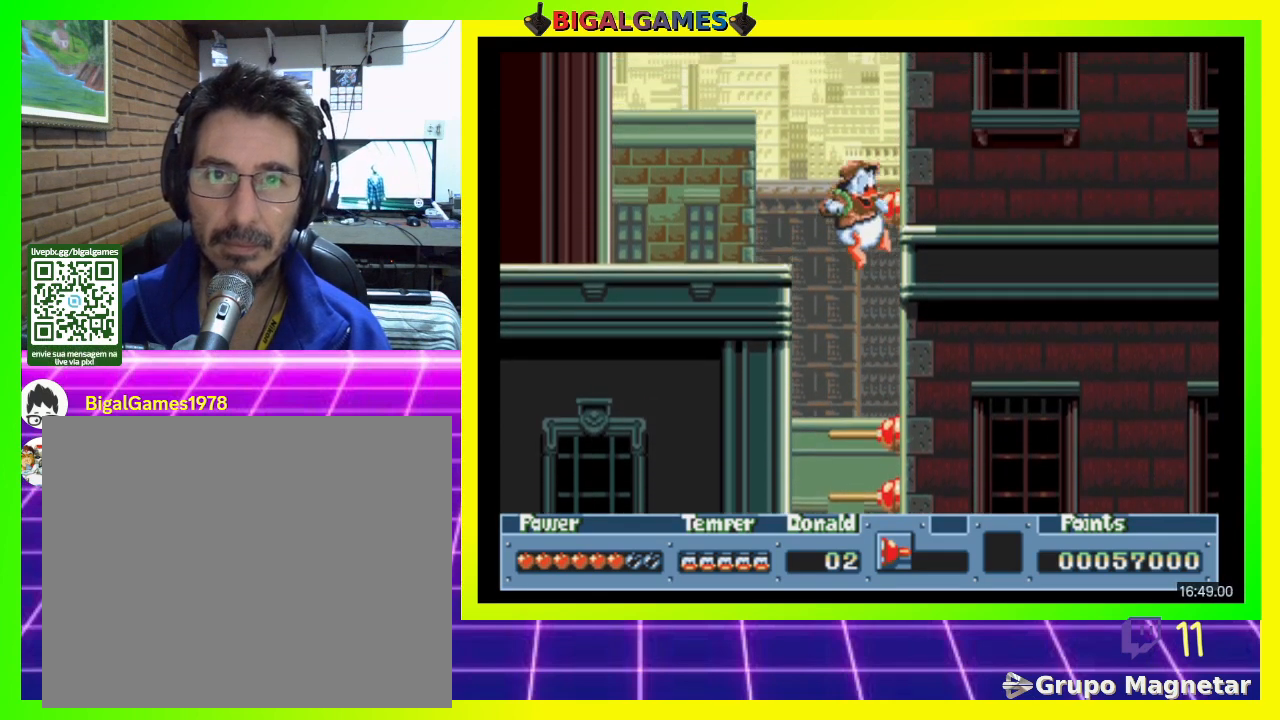
{"buttons": [], "right_stick": "center", "events": [[400, "CIRCLE", "up"], [467, "DPAD_RIGHT", "up"]]}
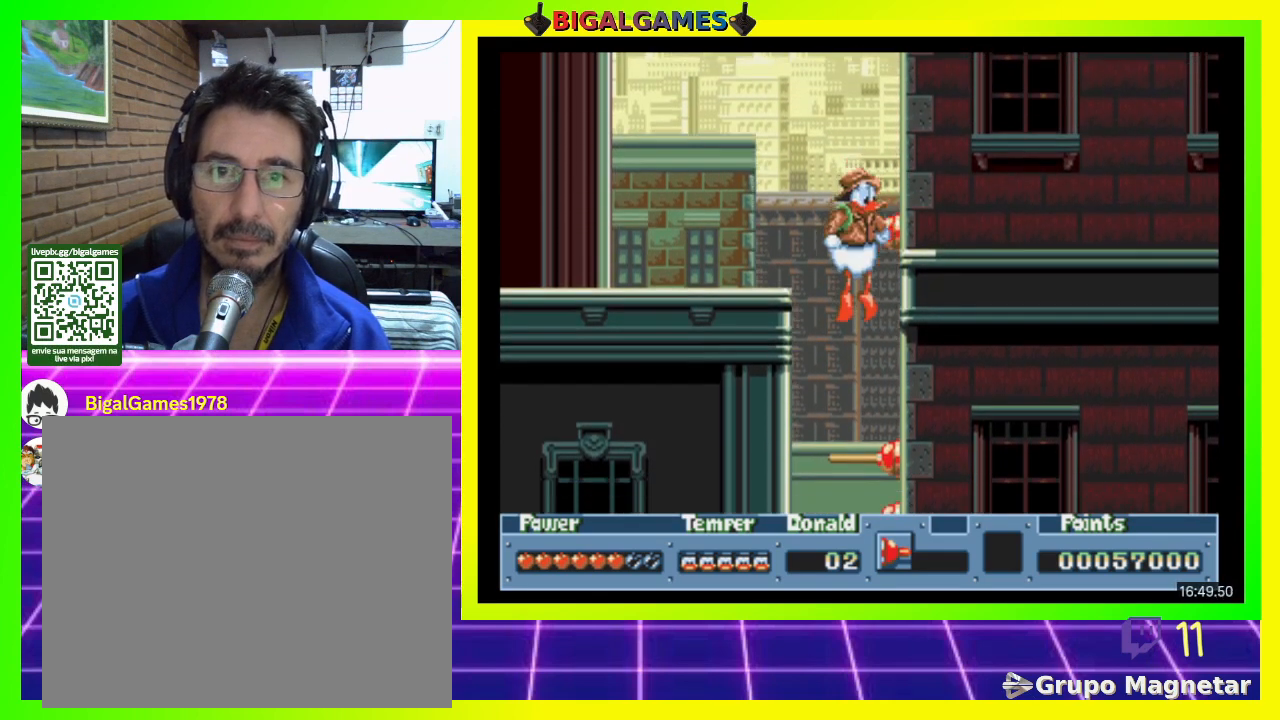
{"buttons": [], "right_stick": "center", "events": []}
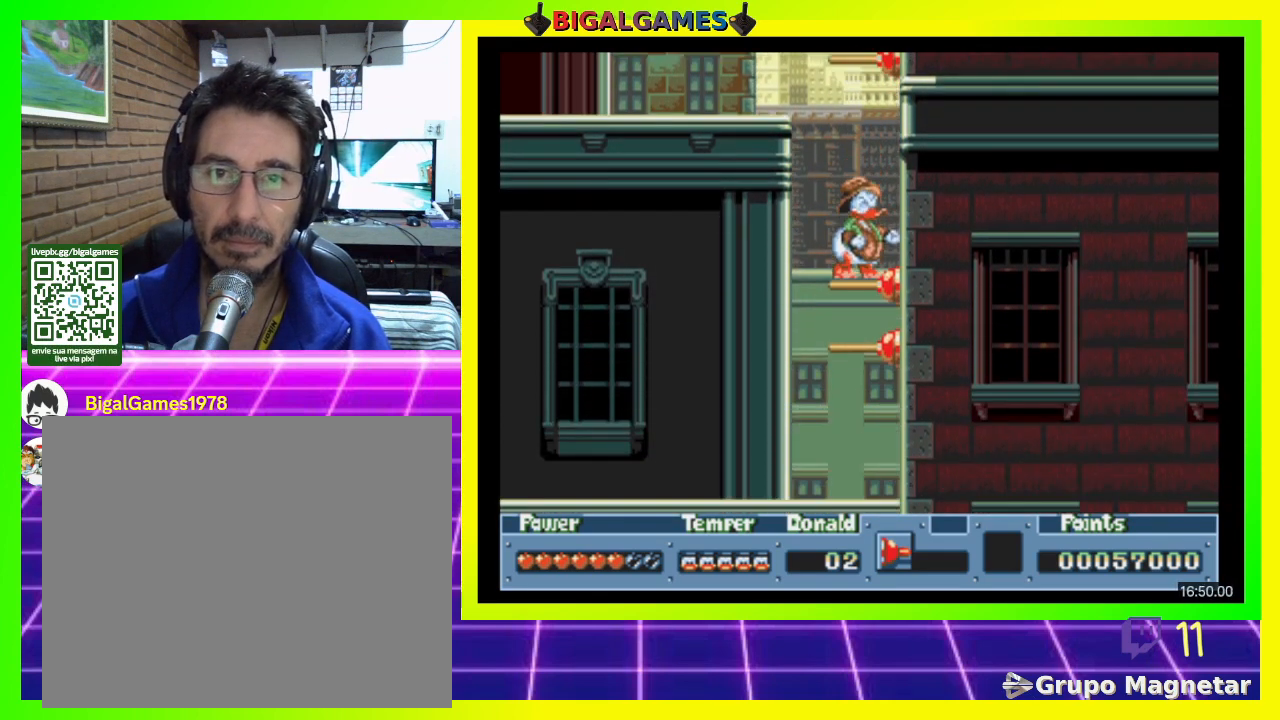
{"buttons": [], "right_stick": "center", "events": [[67, "CIRCLE", "down"], [200, "CIRCLE", "up"]]}
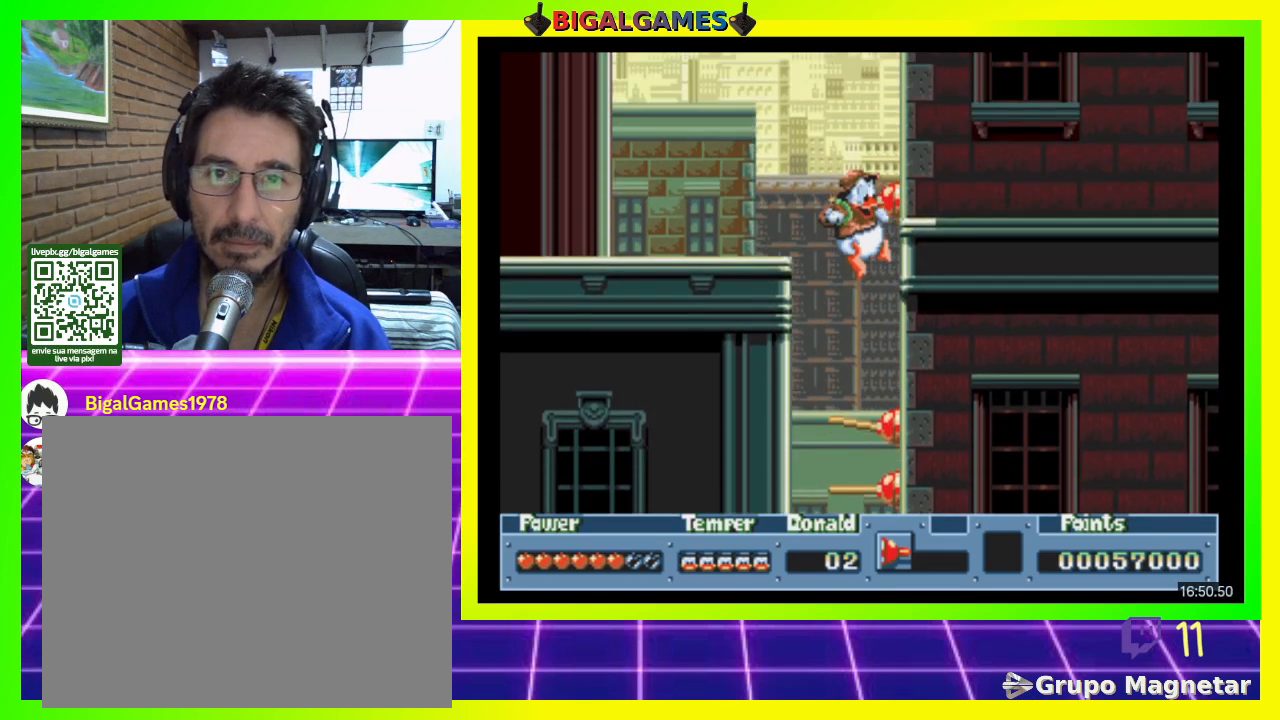
{"buttons": [], "right_stick": "center", "events": [[267, "CROSS", "down"], [367, "CROSS", "up"]]}
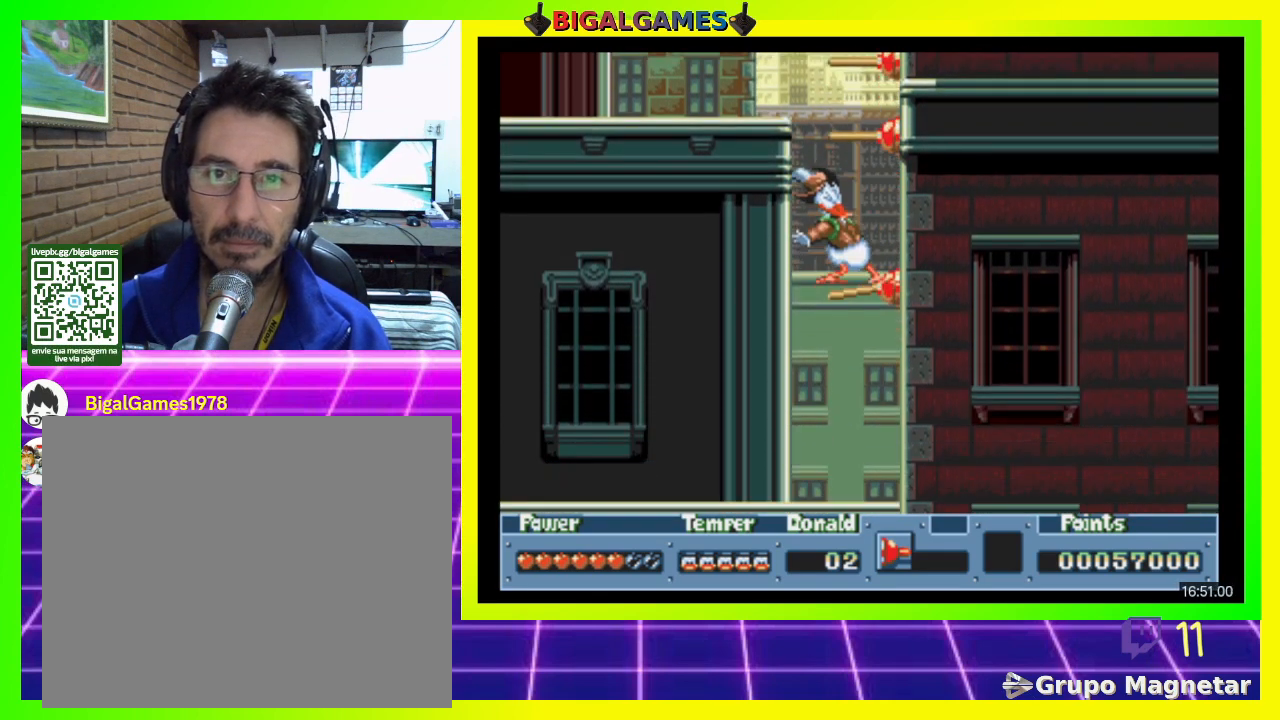
{"buttons": ["CIRCLE"], "right_stick": "center", "events": [[233, "CIRCLE", "down"]]}
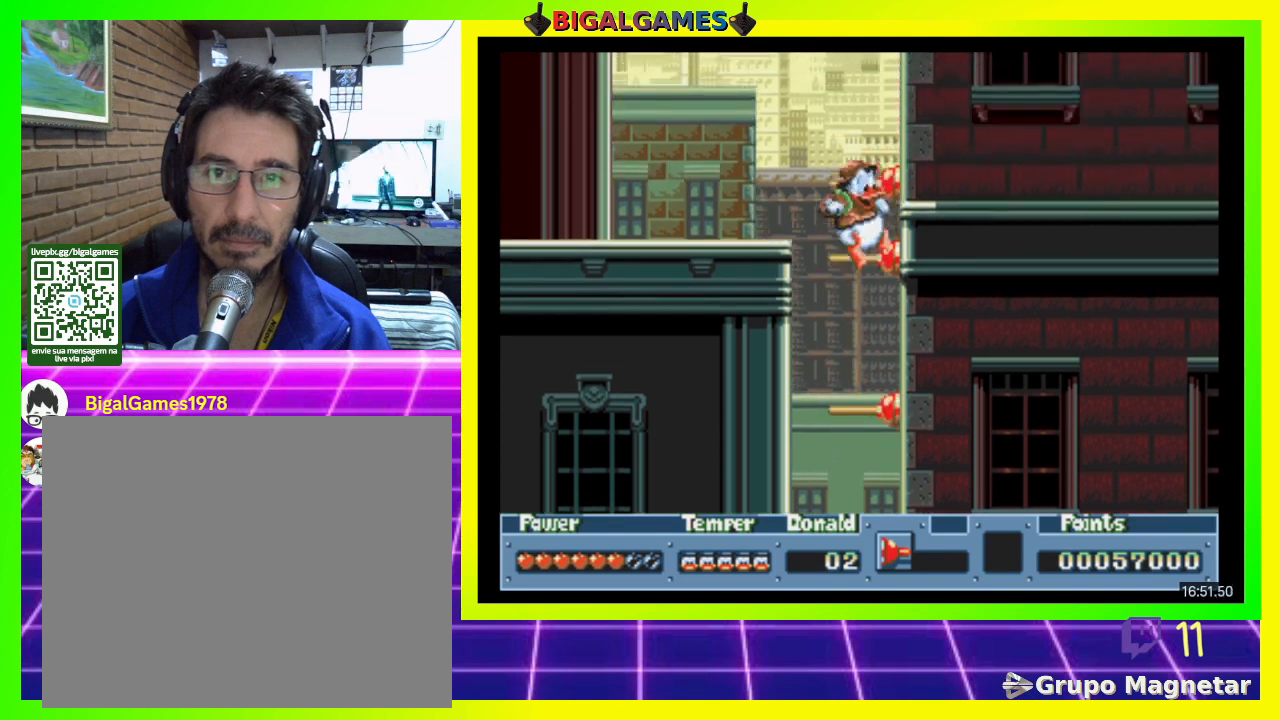
{"buttons": [], "right_stick": "center", "events": [[233, "CIRCLE", "up"]]}
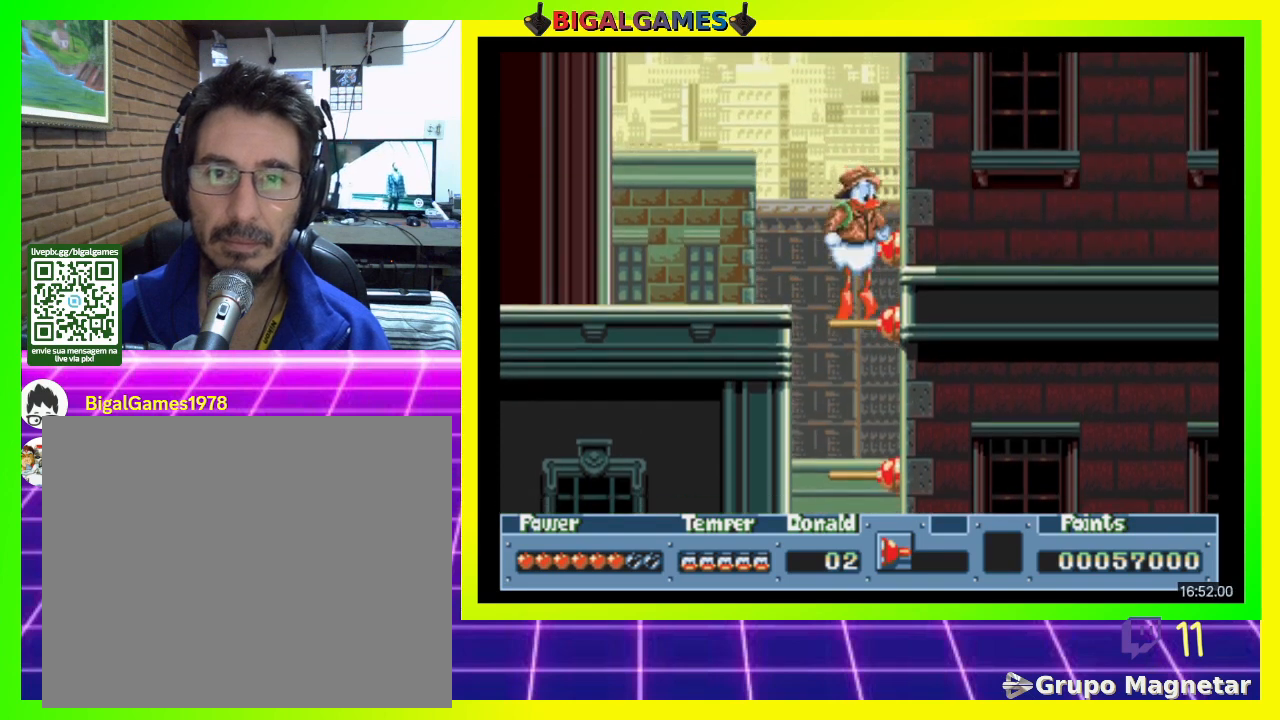
{"buttons": [], "right_stick": "center", "events": [[233, "CROSS", "down"], [333, "CROSS", "up"]]}
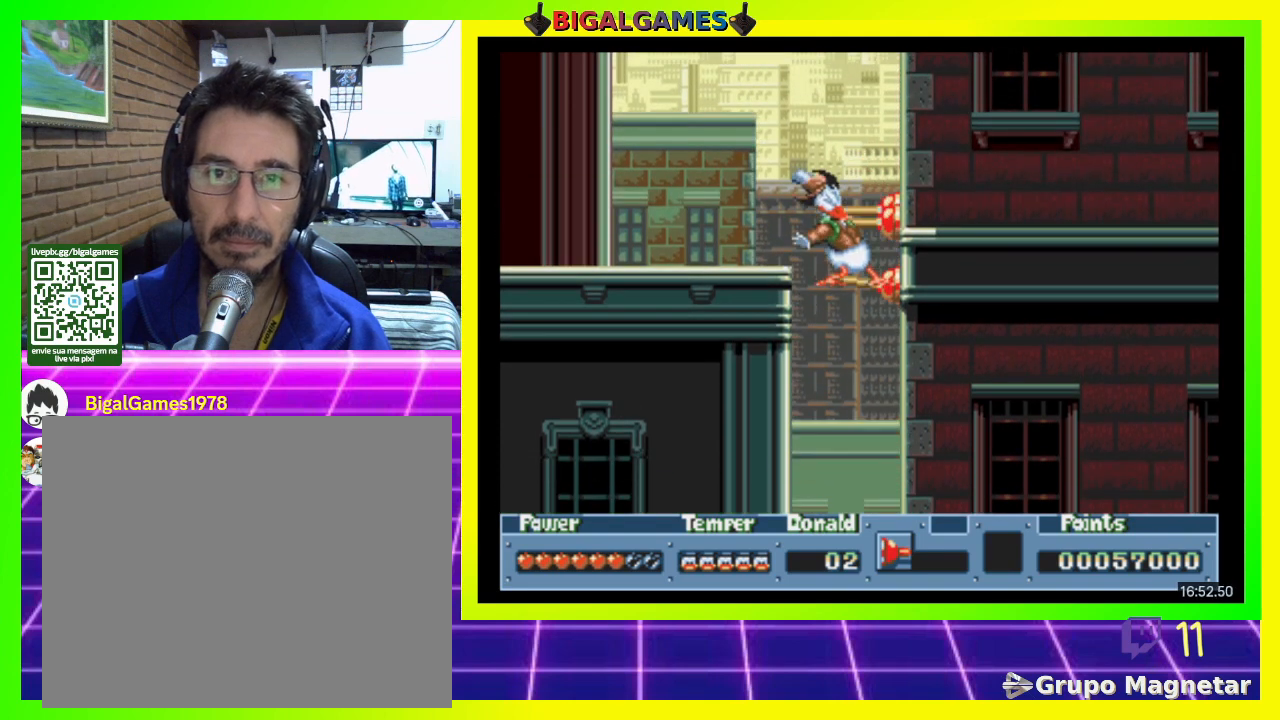
{"buttons": [], "right_stick": "center", "events": [[133, "CIRCLE", "down"], [333, "CIRCLE", "up"]]}
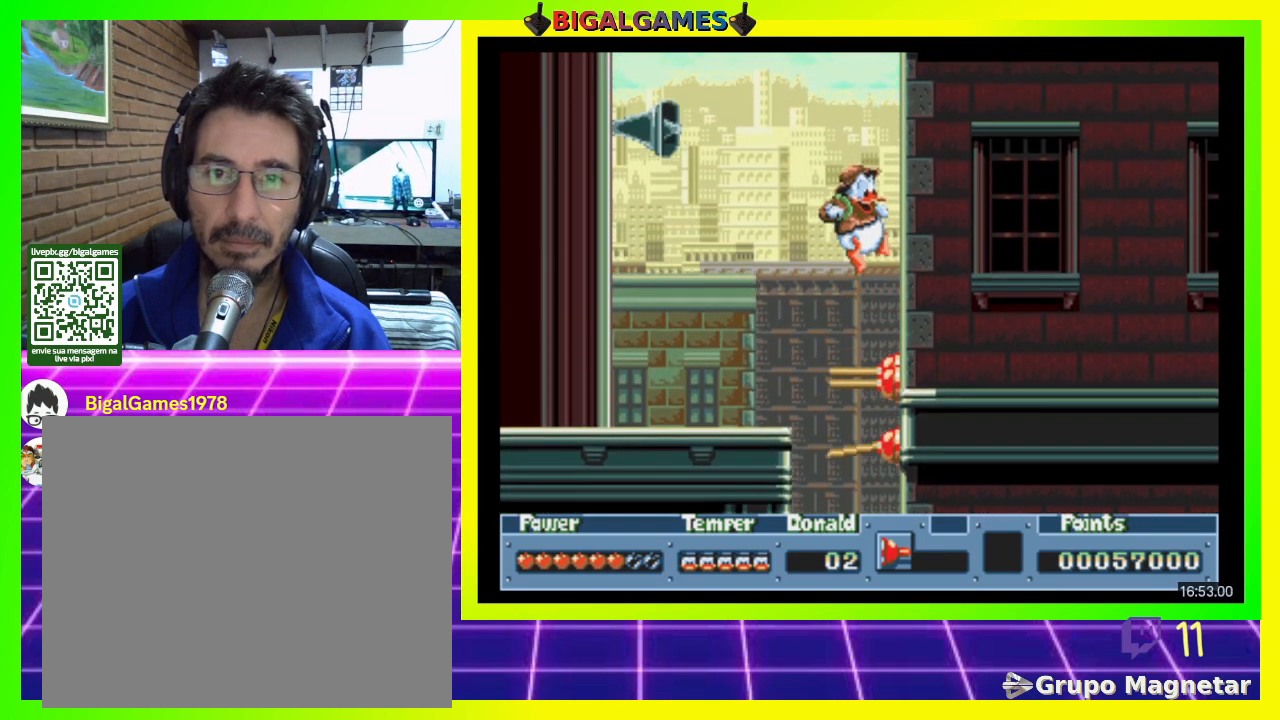
{"buttons": [], "right_stick": "center", "events": [[233, "CROSS", "down"], [500, "CROSS", "up"]]}
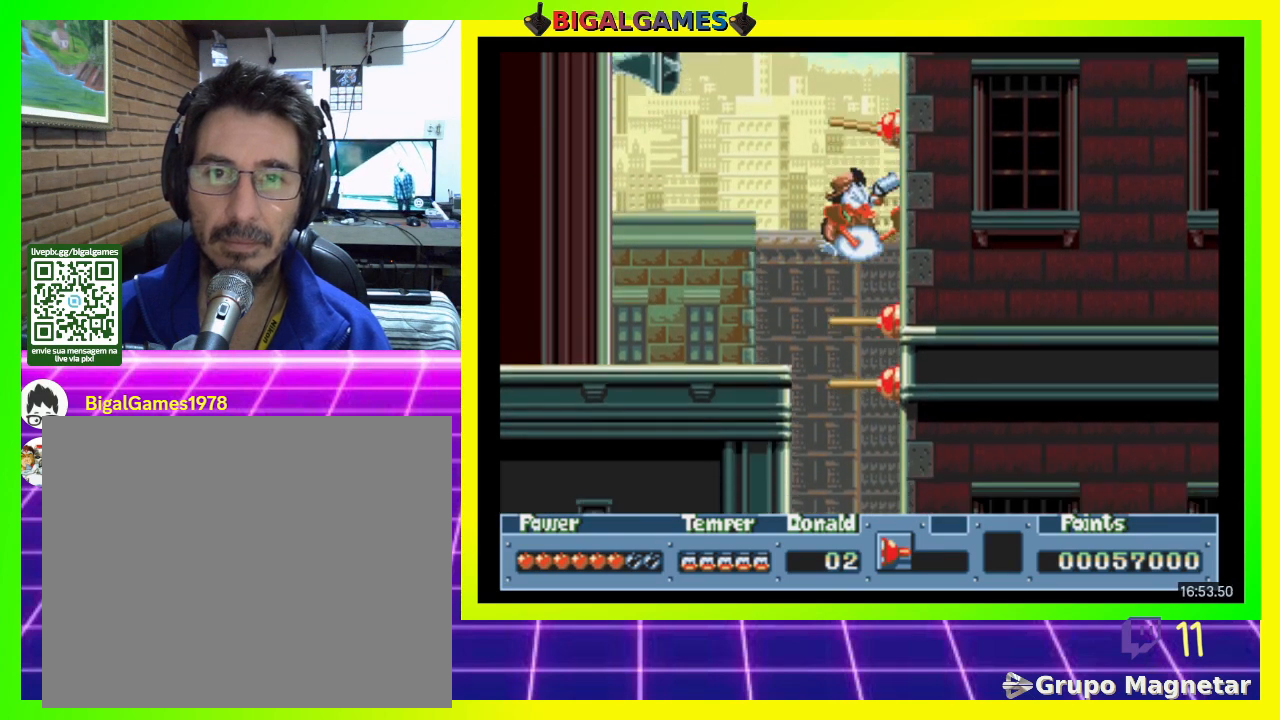
{"buttons": ["CIRCLE"], "right_stick": "center", "events": [[433, "CIRCLE", "down"]]}
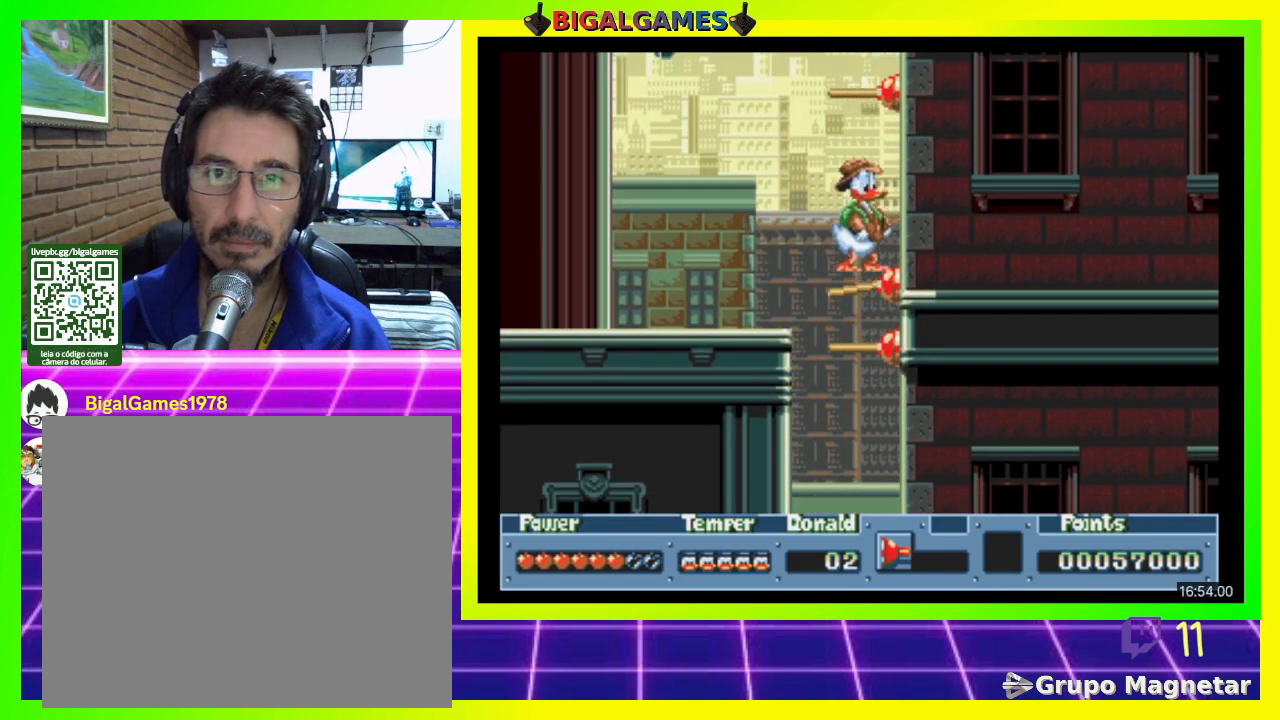
{"buttons": [], "right_stick": "center", "events": [[400, "CIRCLE", "up"]]}
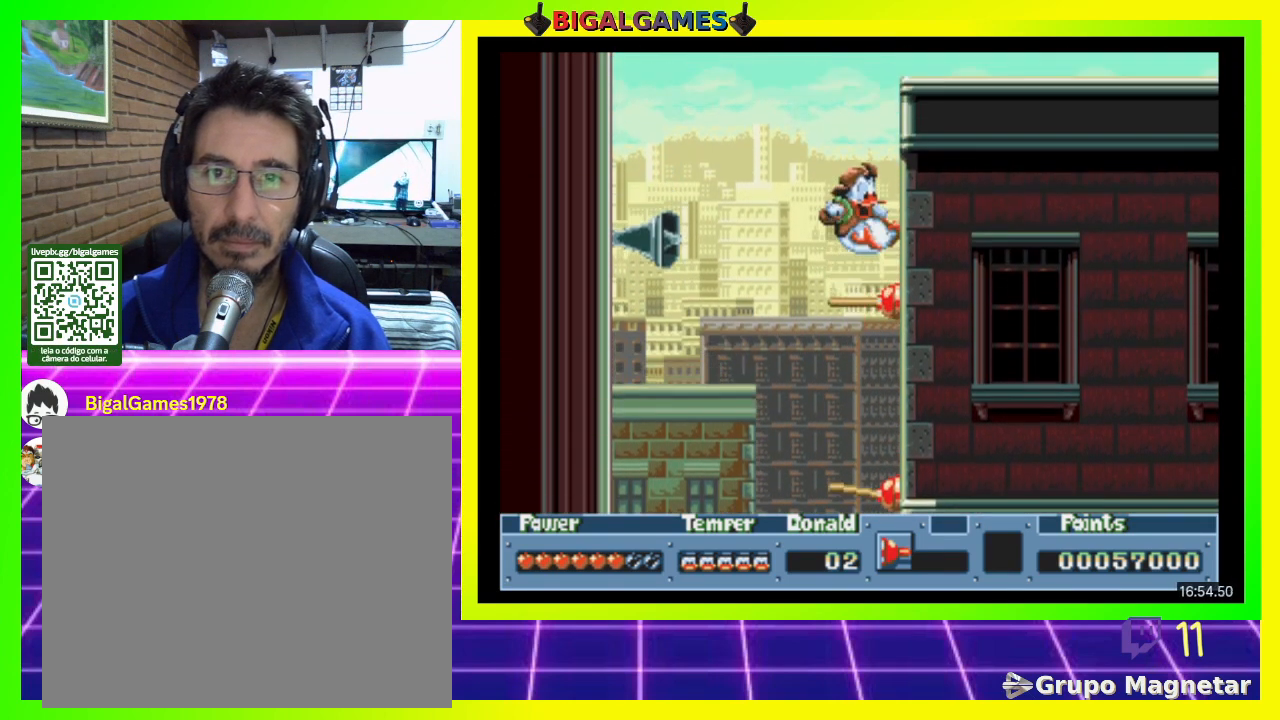
{"buttons": [], "right_stick": "center", "events": [[200, "CROSS", "down"], [333, "CROSS", "up"]]}
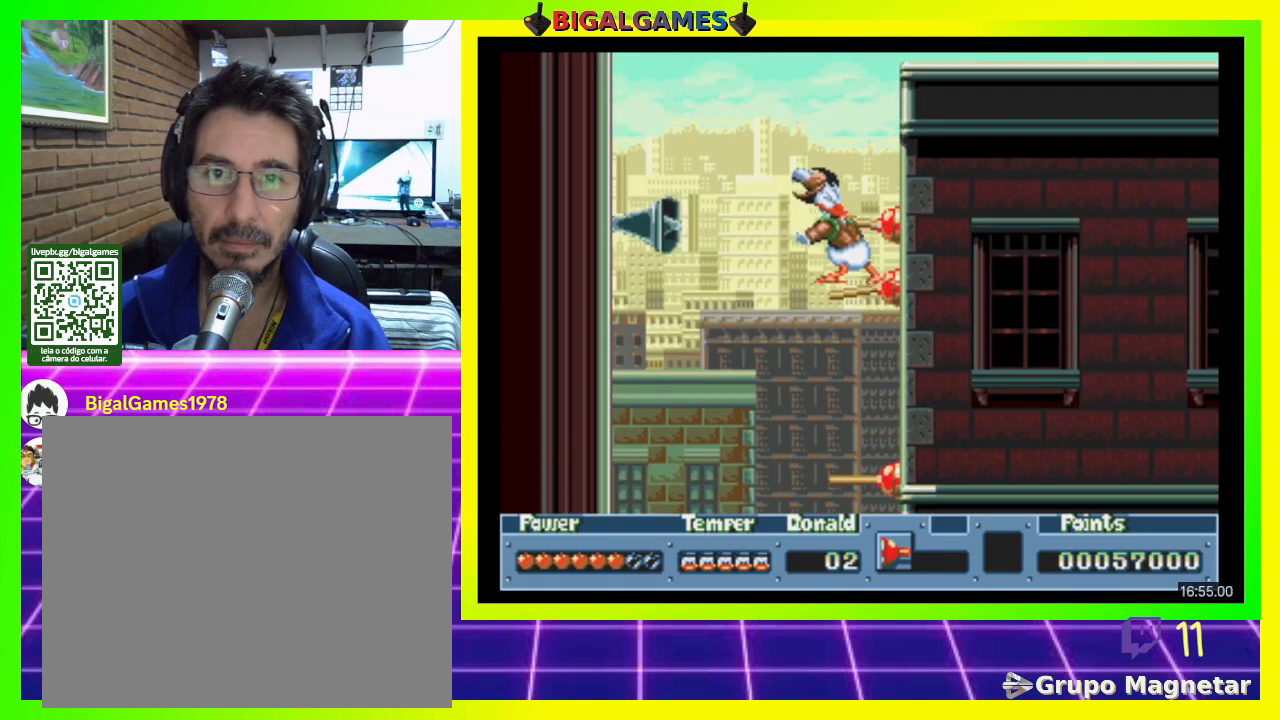
{"buttons": [], "right_stick": "center", "events": [[33, "CIRCLE", "down"], [100, "DPAD_RIGHT", "down"], [333, "CIRCLE", "up"], [400, "DPAD_RIGHT", "up"]]}
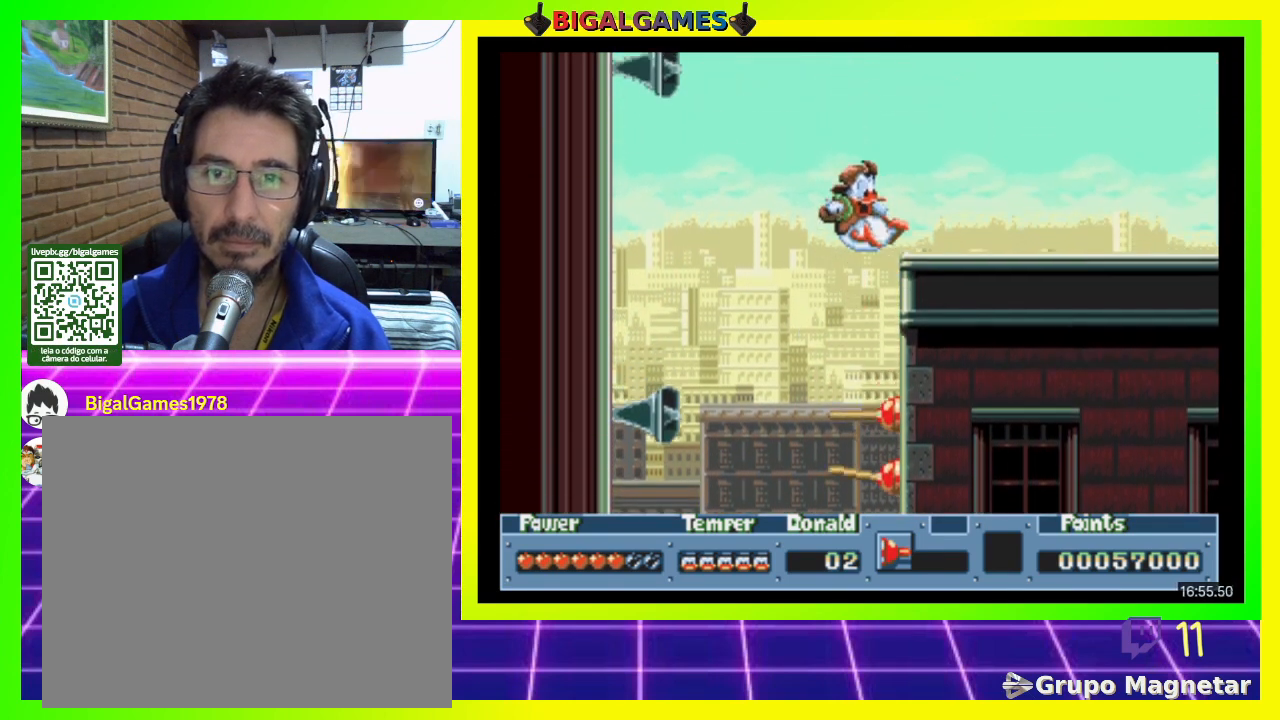
{"buttons": [], "right_stick": "center", "events": []}
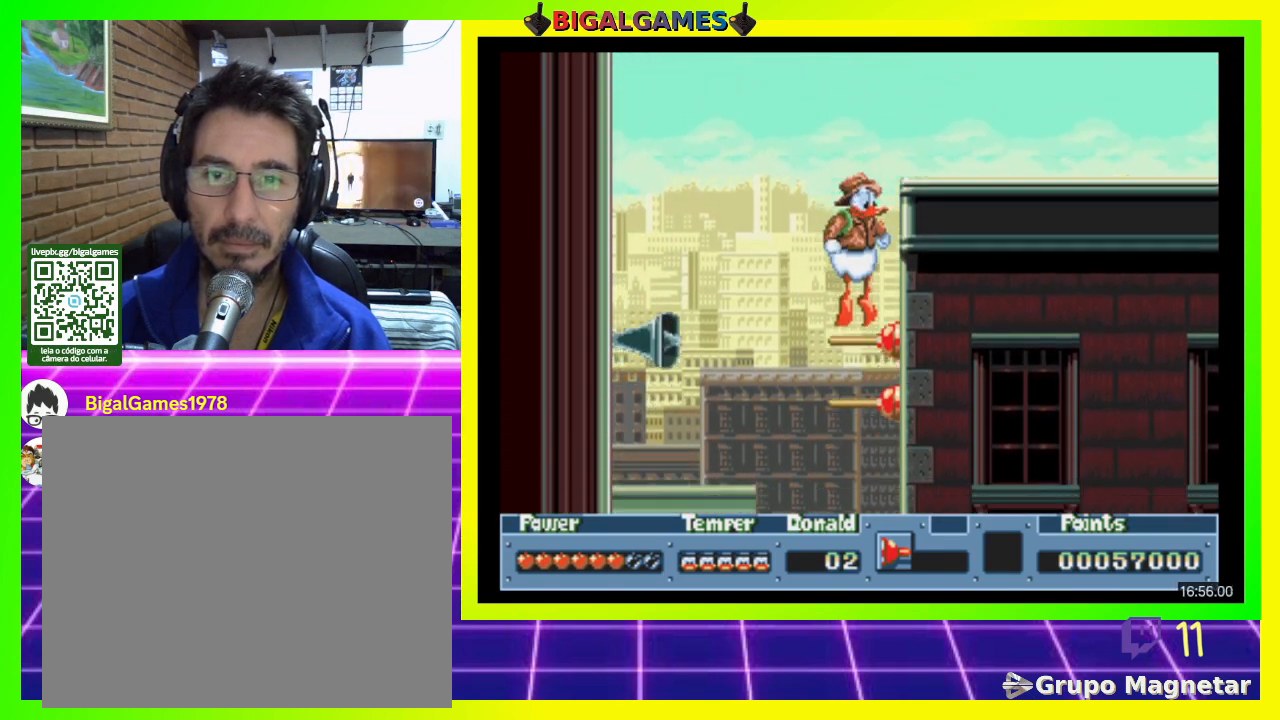
{"buttons": ["CIRCLE", "DPAD_RIGHT"], "right_stick": "center", "events": [[167, "CIRCLE", "down"], [167, "DPAD_RIGHT", "down"]]}
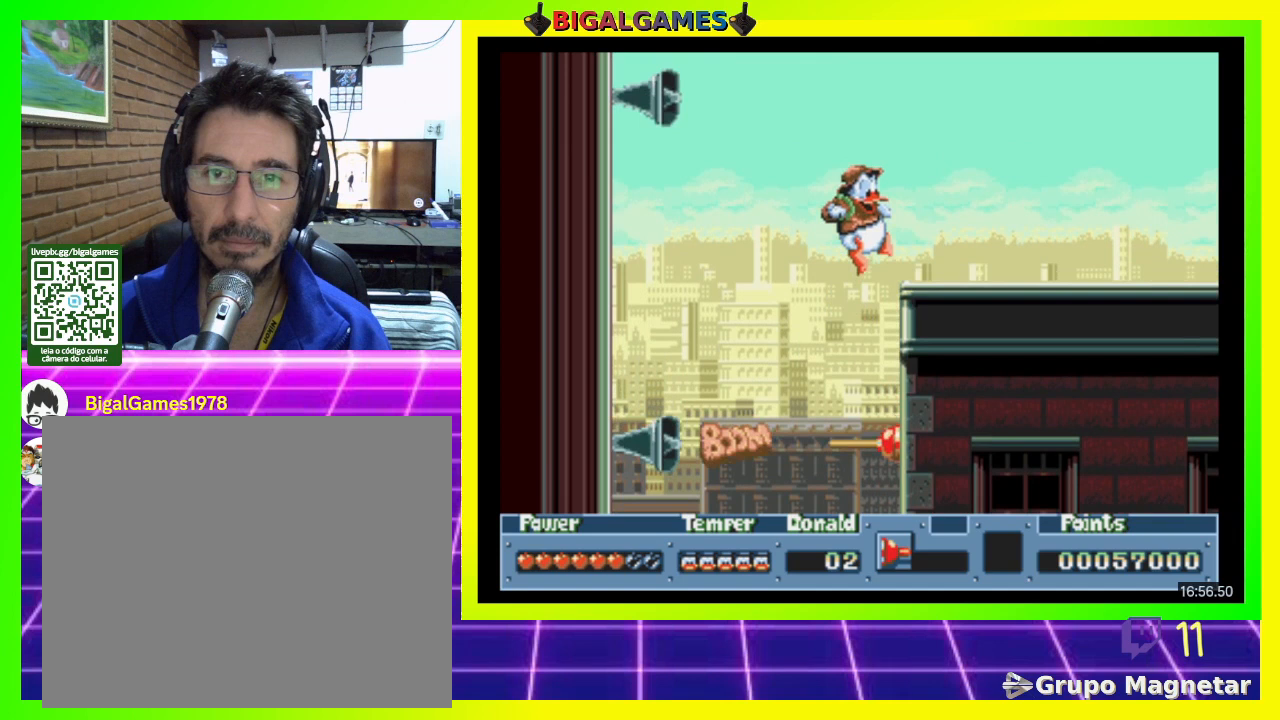
{"buttons": [], "right_stick": "center", "events": [[33, "CIRCLE", "up"], [267, "DPAD_RIGHT", "up"]]}
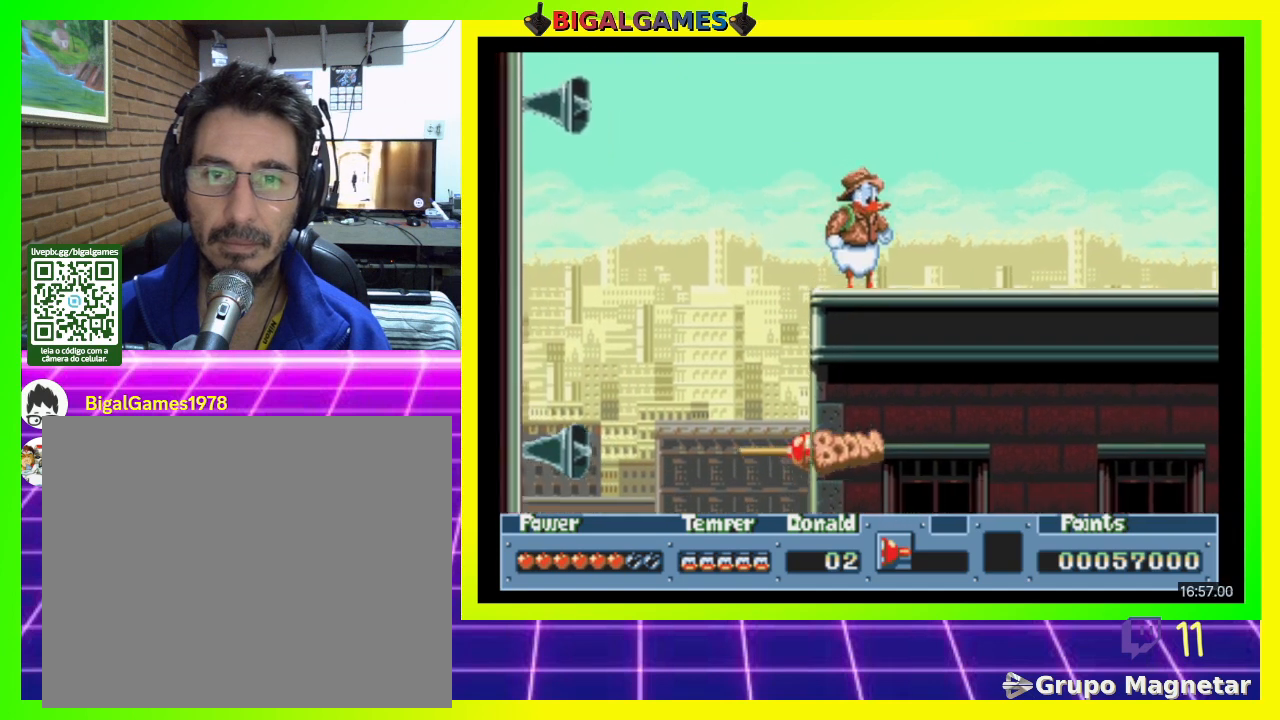
{"buttons": ["DPAD_RIGHT"], "right_stick": "center", "events": [[33, "DPAD_RIGHT", "down"]]}
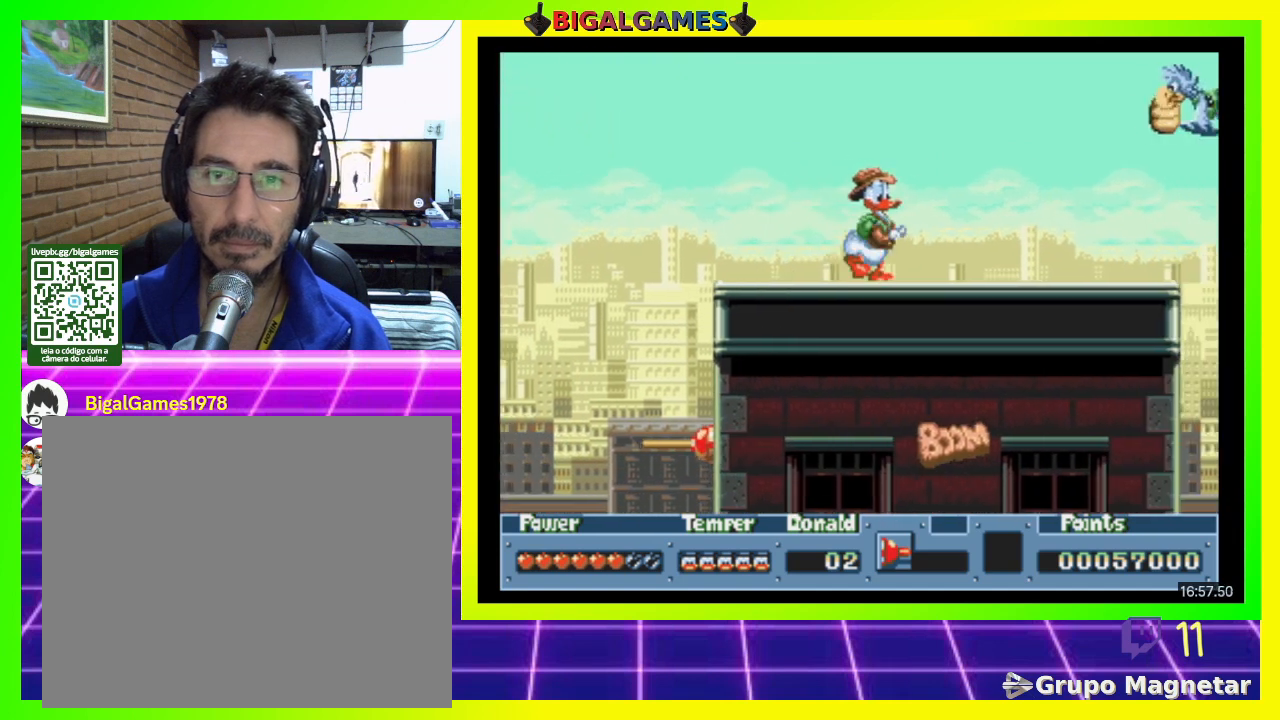
{"buttons": [], "right_stick": "center", "events": [[333, "DPAD_RIGHT", "up"]]}
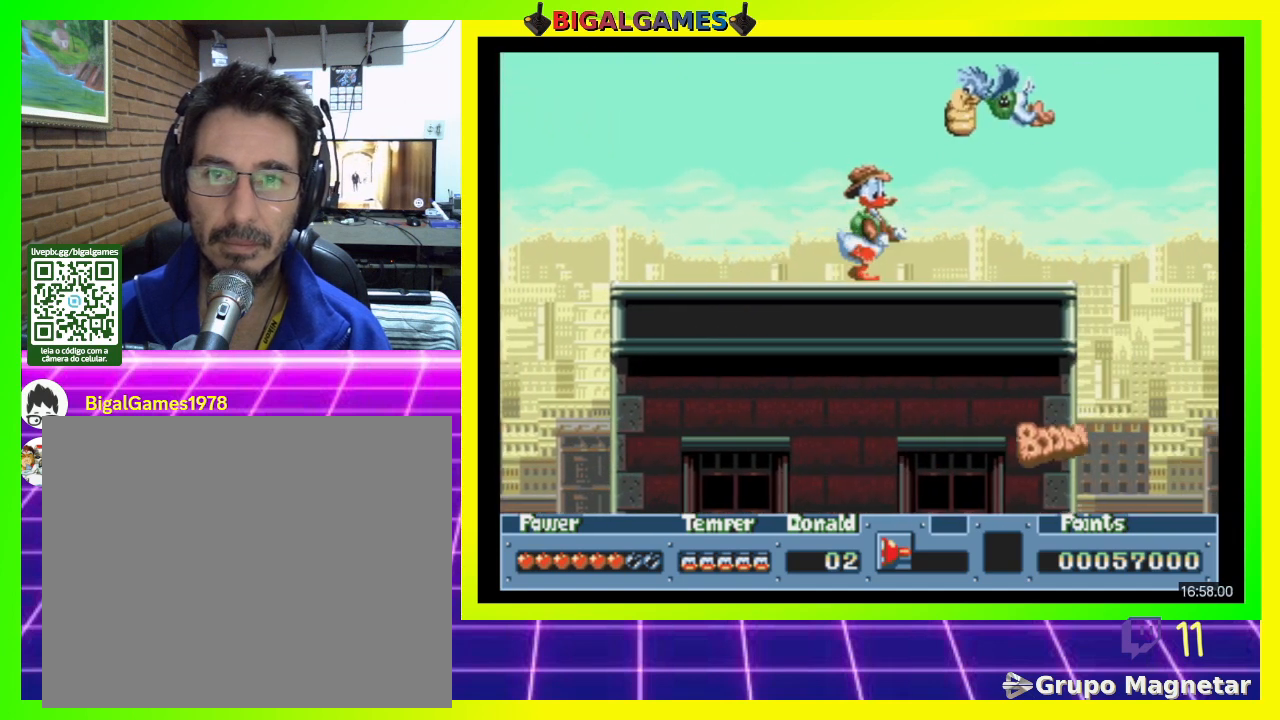
{"buttons": [], "right_stick": "center", "events": [[67, "CIRCLE", "down"], [200, "CIRCLE", "up"], [267, "CROSS", "down"], [400, "CROSS", "up"]]}
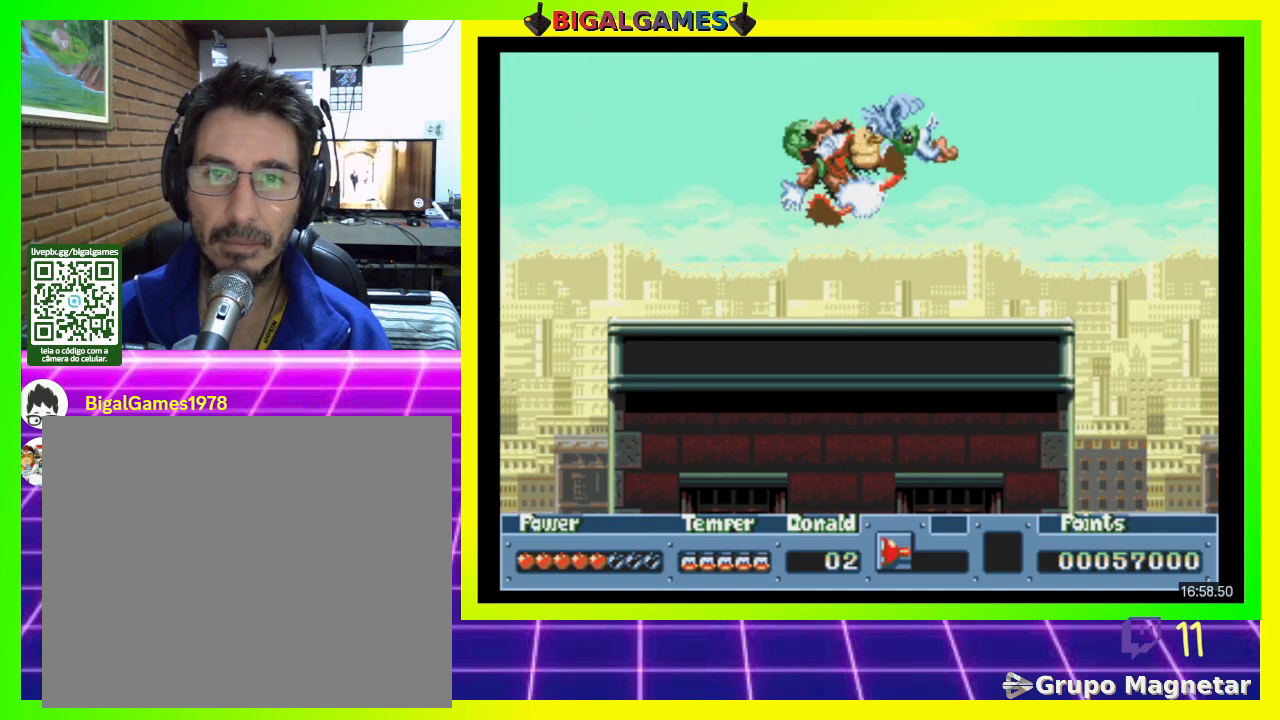
{"buttons": ["CROSS"], "right_stick": "center", "events": [[233, "CROSS", "down"], [400, "CROSS", "up"], [467, "CROSS", "down"]]}
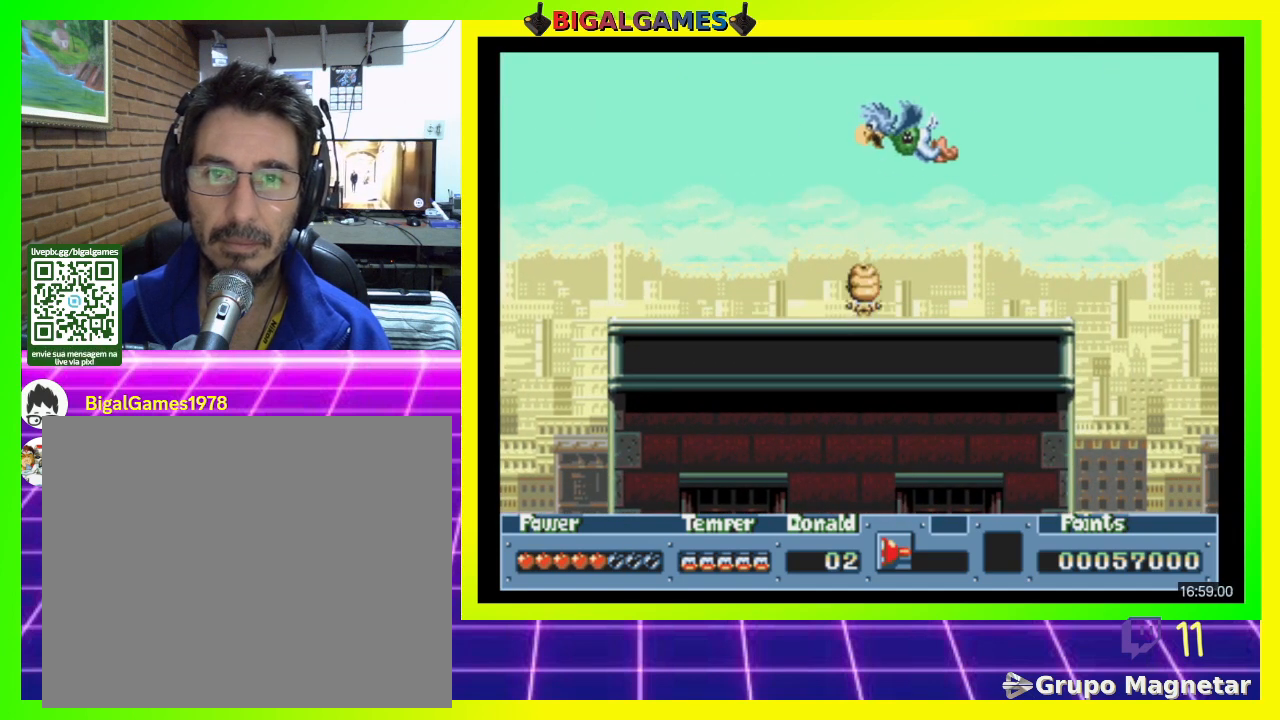
{"buttons": ["DPAD_RIGHT"], "right_stick": "center", "events": [[33, "CROSS", "up"], [133, "CROSS", "down"], [233, "CROSS", "up"], [500, "DPAD_RIGHT", "down"]]}
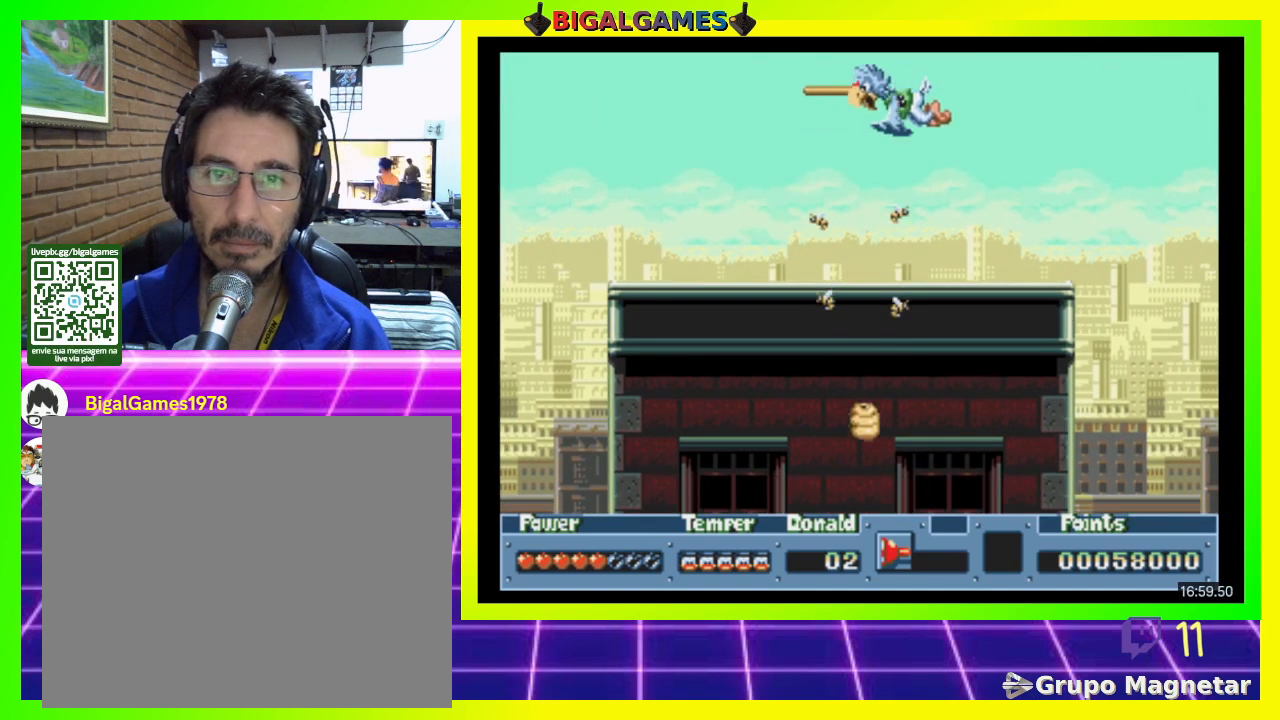
{"buttons": ["DPAD_RIGHT"], "right_stick": "center", "events": []}